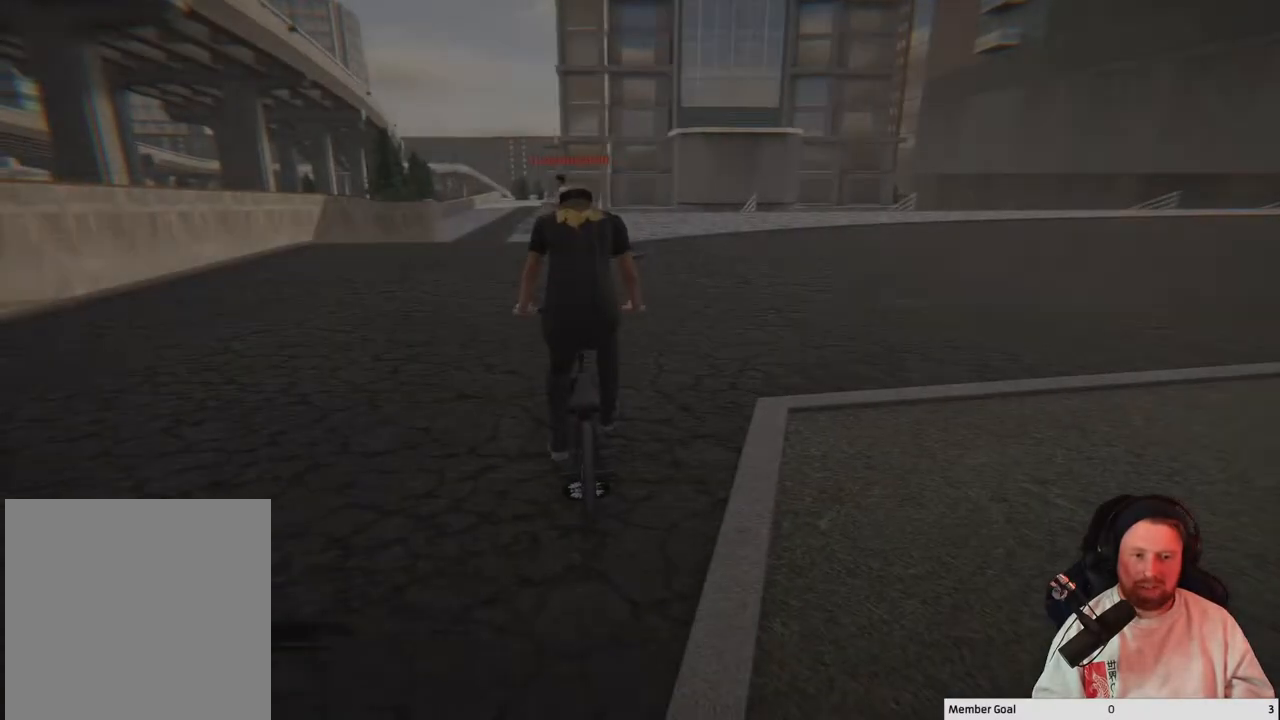
Gameplay with a controller (Xbox layout); each line is a JSON object with the inputs held at the frame after it. "events" lists button and stick changes between this image and that frame as [ms after this image, input, new state], when the widget could be followed in between.
{"buttons": [], "left_stick": "center", "right_stick": "center", "events": [[283, "Y", "down"], [383, "Y", "up"]]}
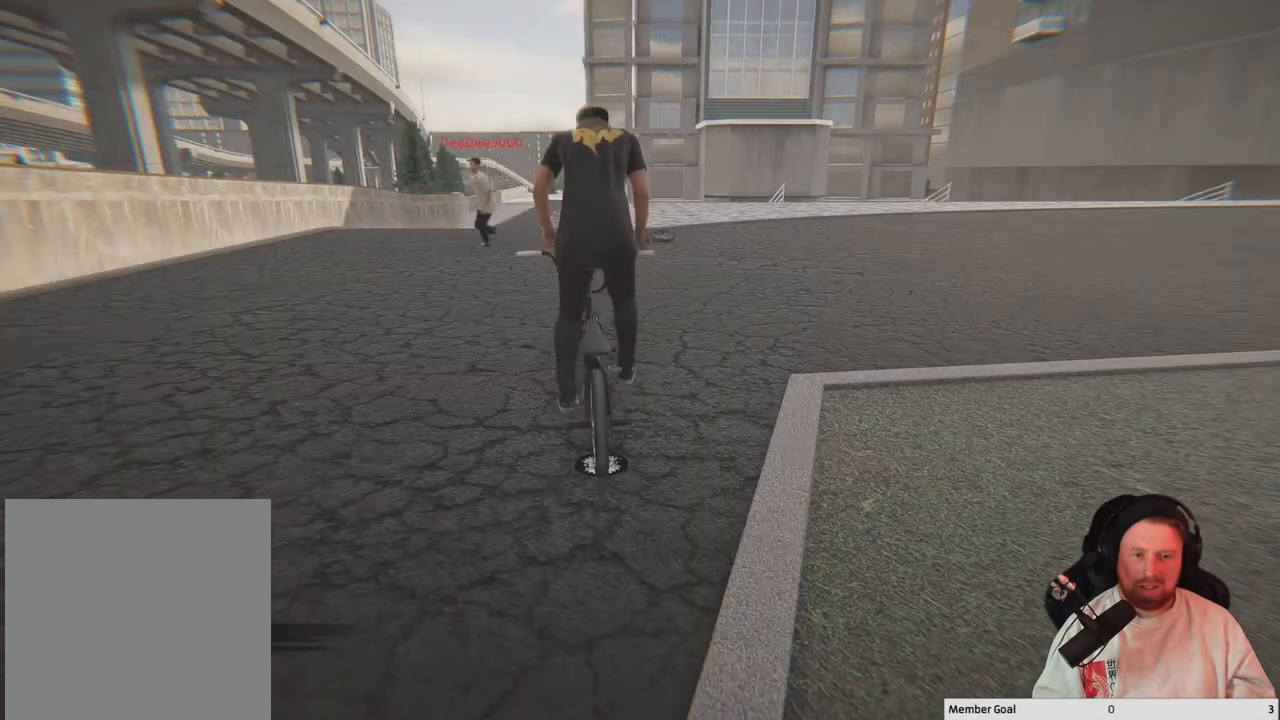
{"buttons": [], "left_stick": "up-left", "right_stick": "center", "events": [[150, "left_stick", "up-left"], [183, "right_stick", "right"], [300, "right_stick", "down-right"], [500, "right_stick", "center"]]}
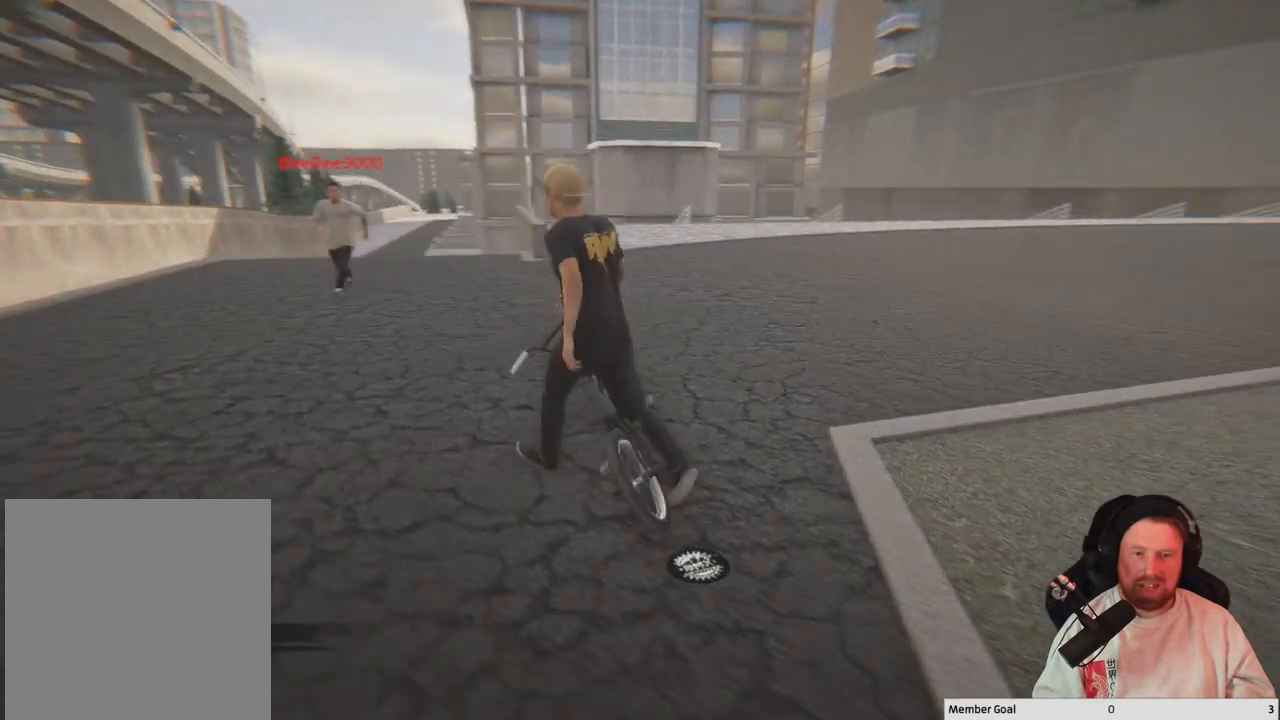
{"buttons": [], "left_stick": "center", "right_stick": "center", "events": [[250, "left_stick", "center"]]}
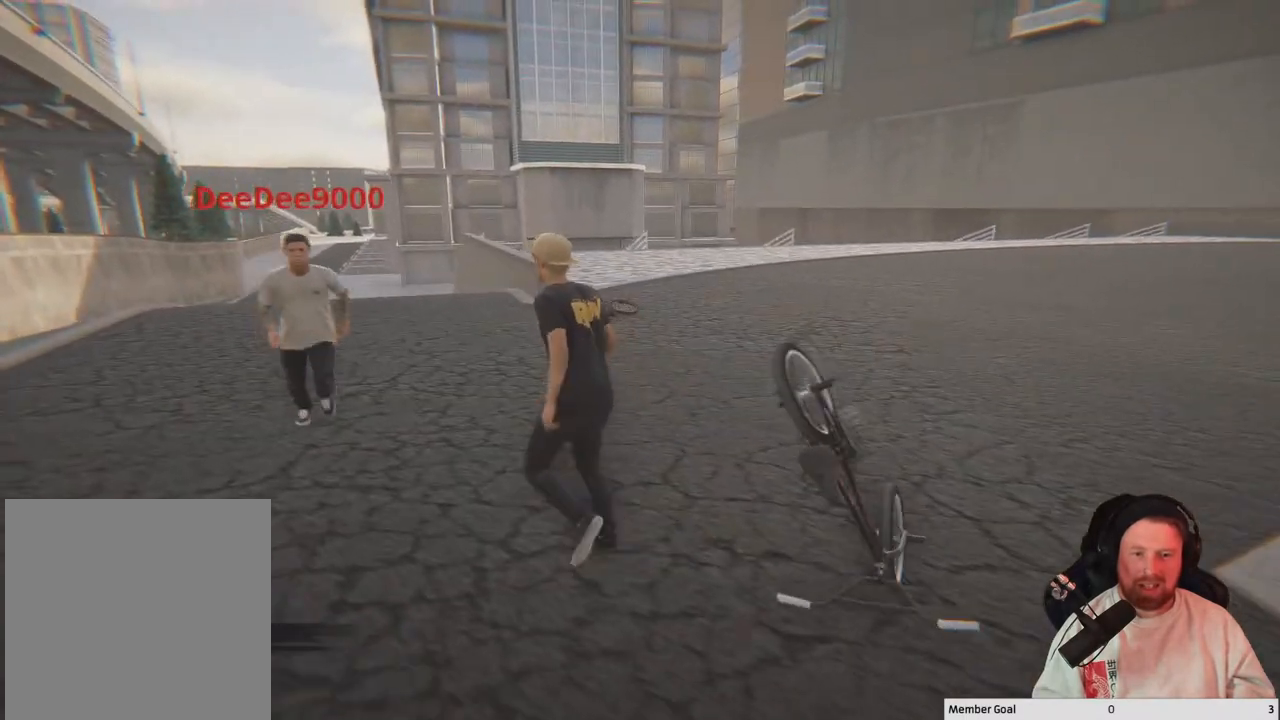
{"buttons": [], "left_stick": "center", "right_stick": "center", "events": [[17, "SELECT", "down"], [133, "SELECT", "up"]]}
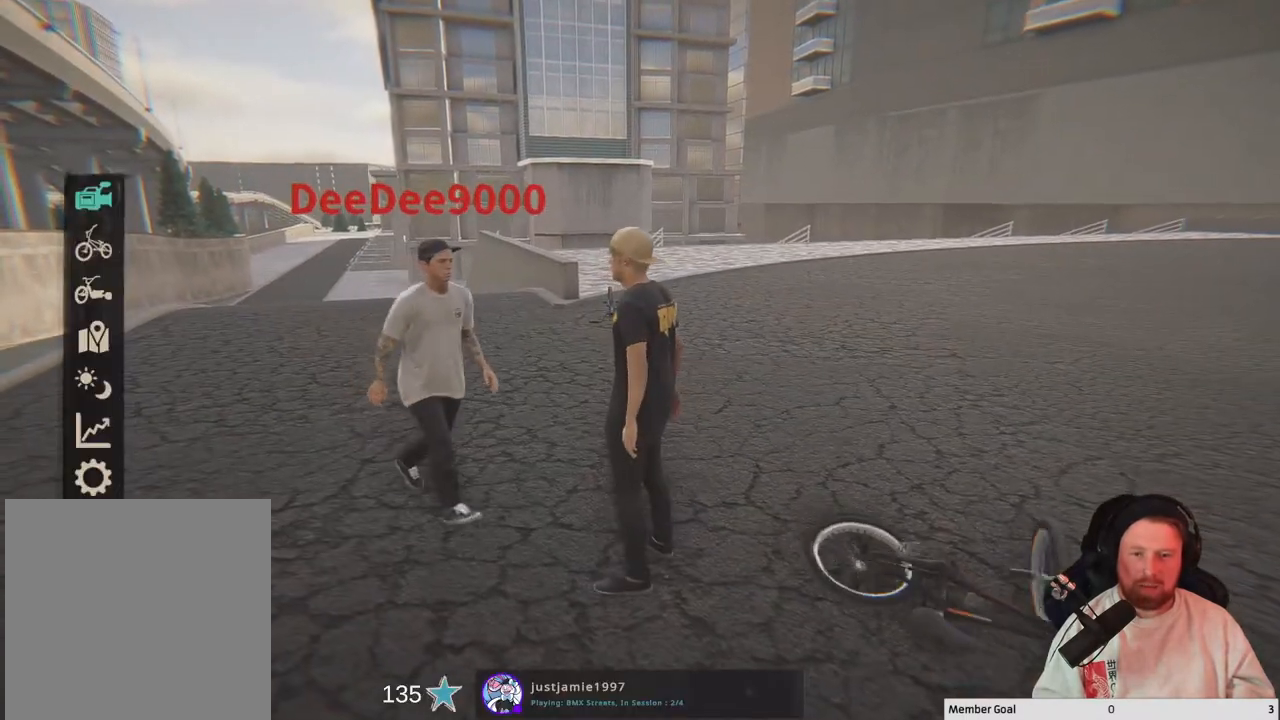
{"buttons": [], "left_stick": "center", "right_stick": "center", "events": [[233, "A", "down"], [350, "A", "up"]]}
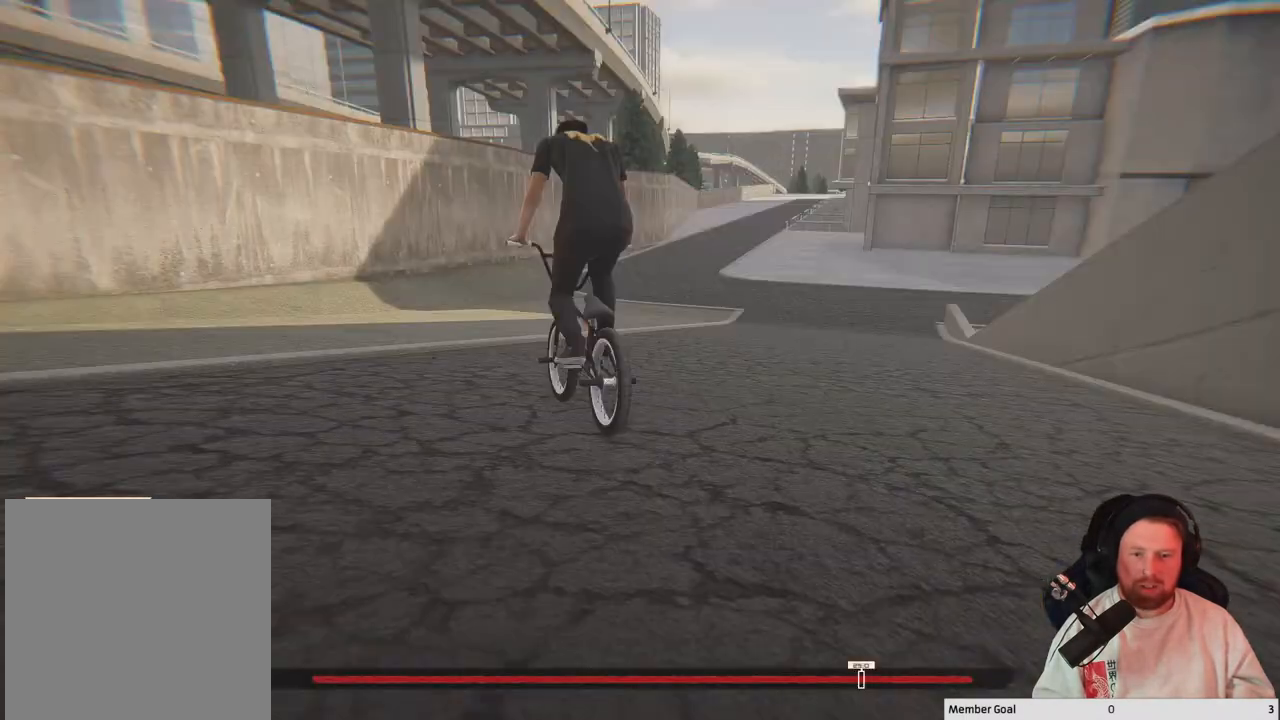
{"buttons": ["L2"], "left_stick": "center", "right_stick": "center", "events": [[217, "L2", "down"]]}
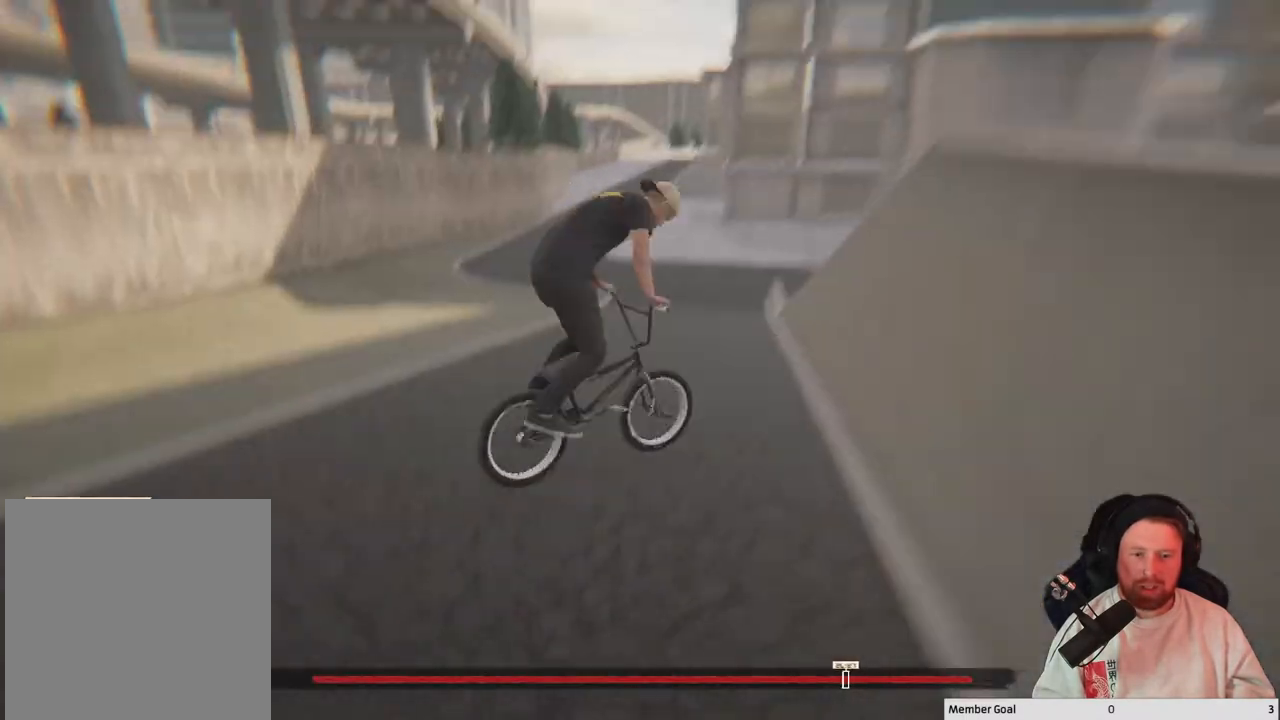
{"buttons": ["L2"], "left_stick": "center", "right_stick": "center", "events": []}
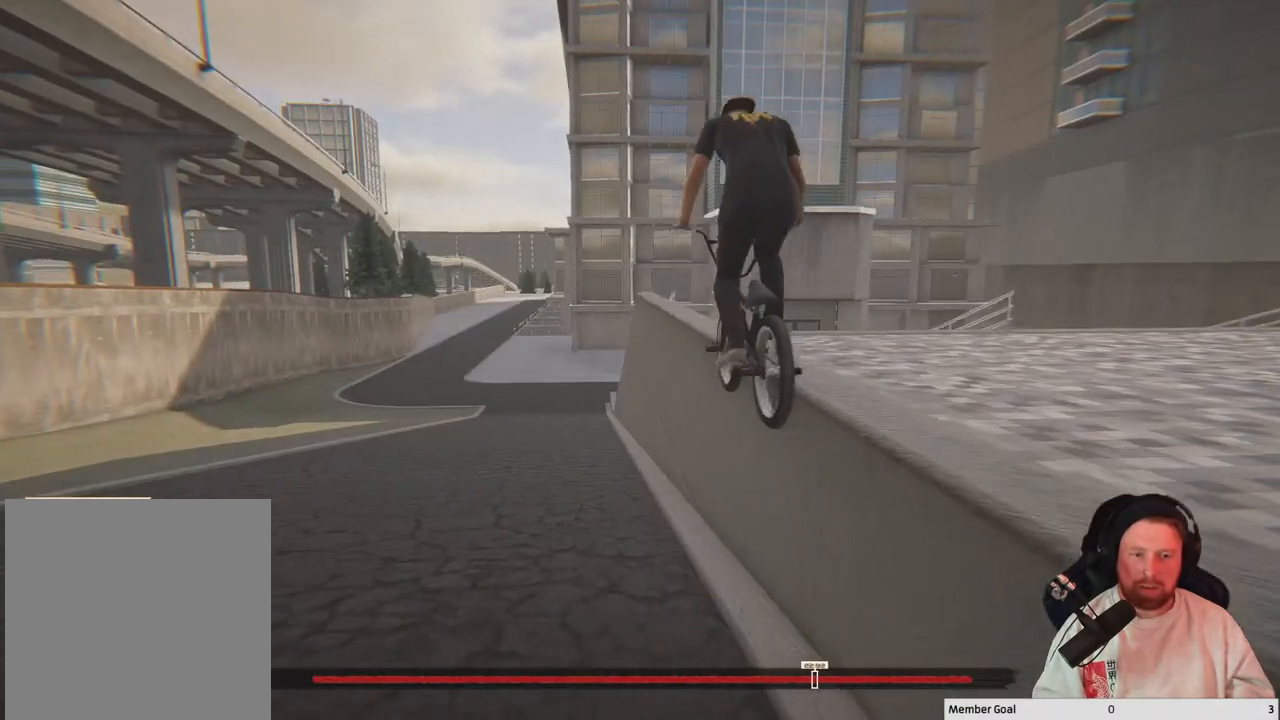
{"buttons": ["L2"], "left_stick": "center", "right_stick": "center", "events": []}
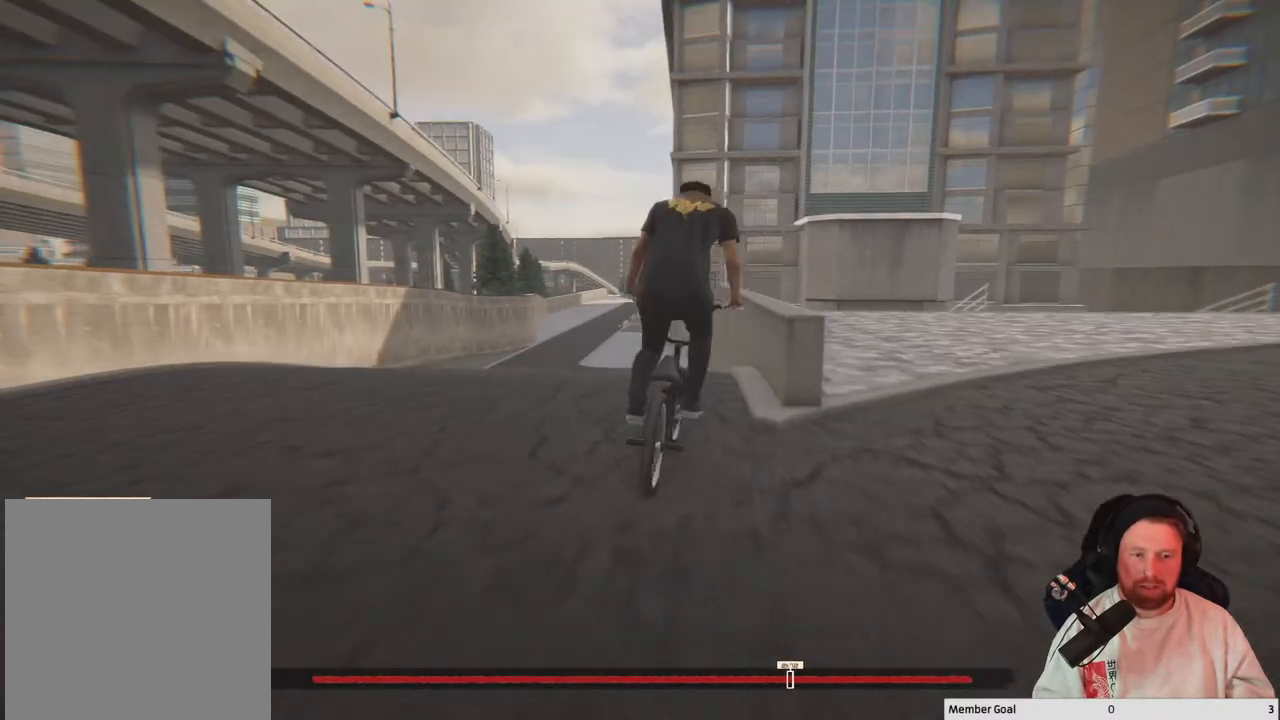
{"buttons": [], "left_stick": "center", "right_stick": "center", "events": [[100, "L2", "up"]]}
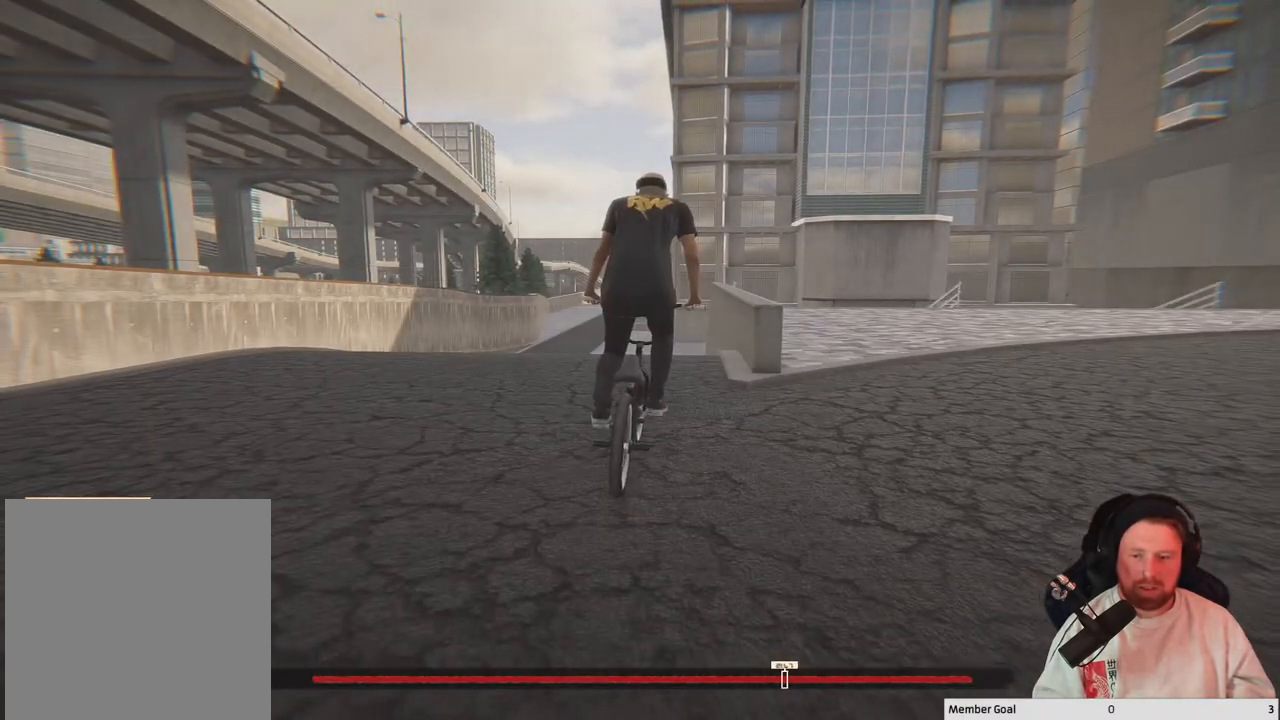
{"buttons": [], "left_stick": "center", "right_stick": "center", "events": []}
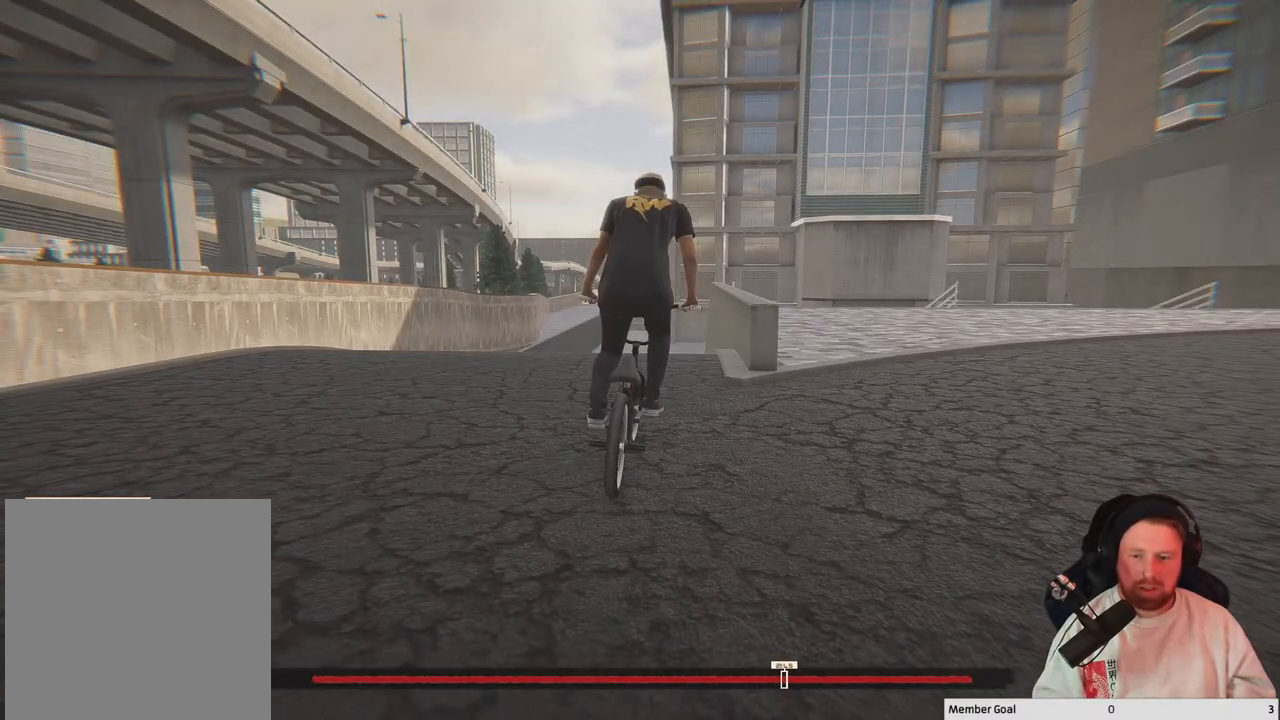
{"buttons": [], "left_stick": "center", "right_stick": "center", "events": []}
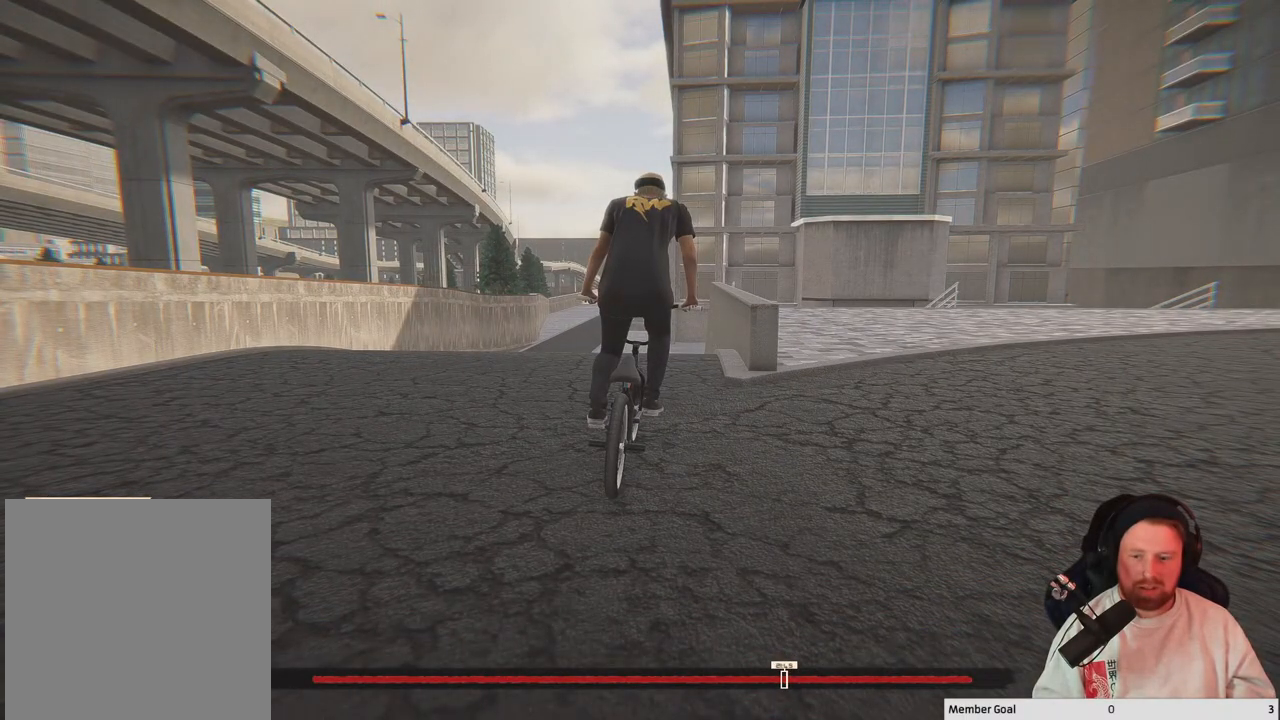
{"buttons": [], "left_stick": "center", "right_stick": "center", "events": []}
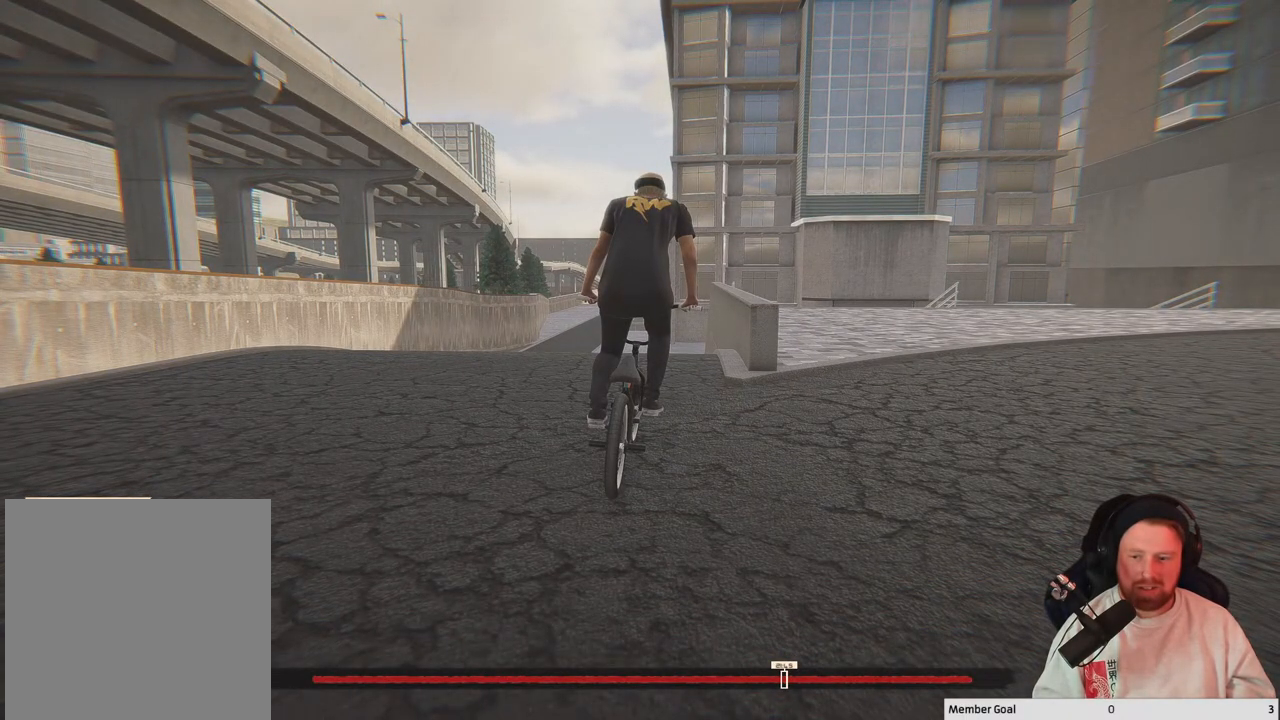
{"buttons": [], "left_stick": "center", "right_stick": "center", "events": []}
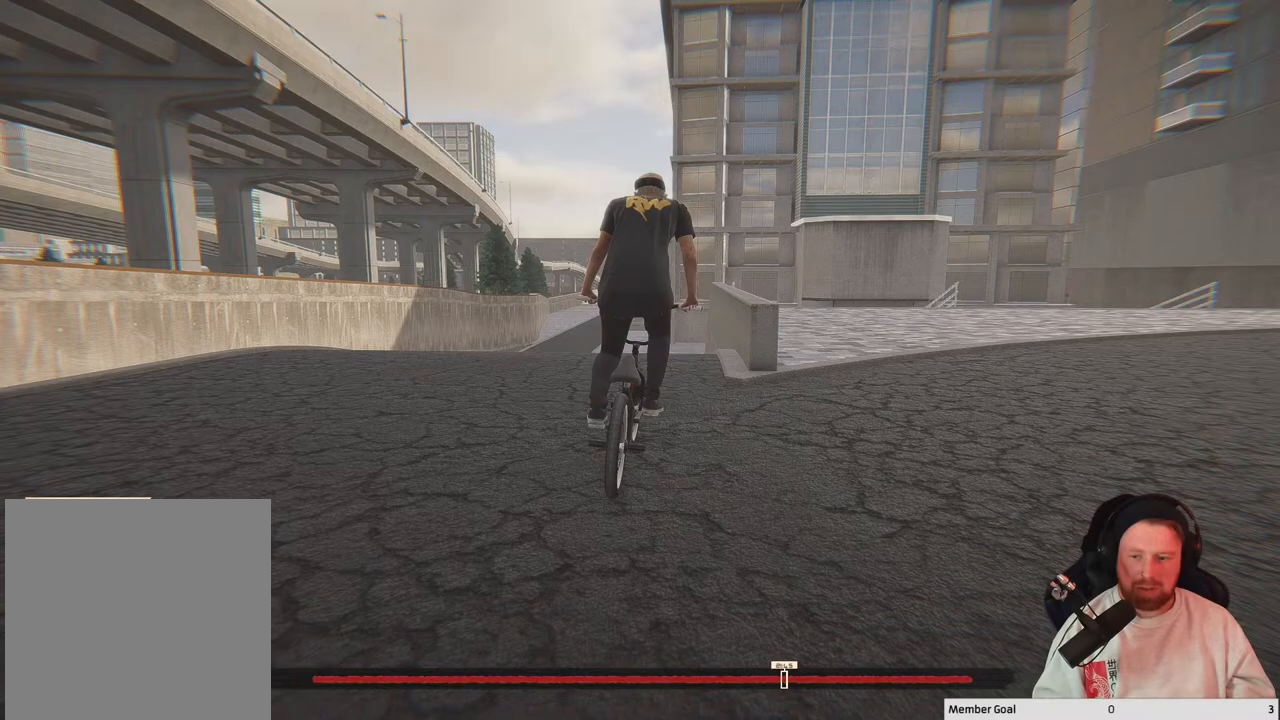
{"buttons": [], "left_stick": "center", "right_stick": "center", "events": []}
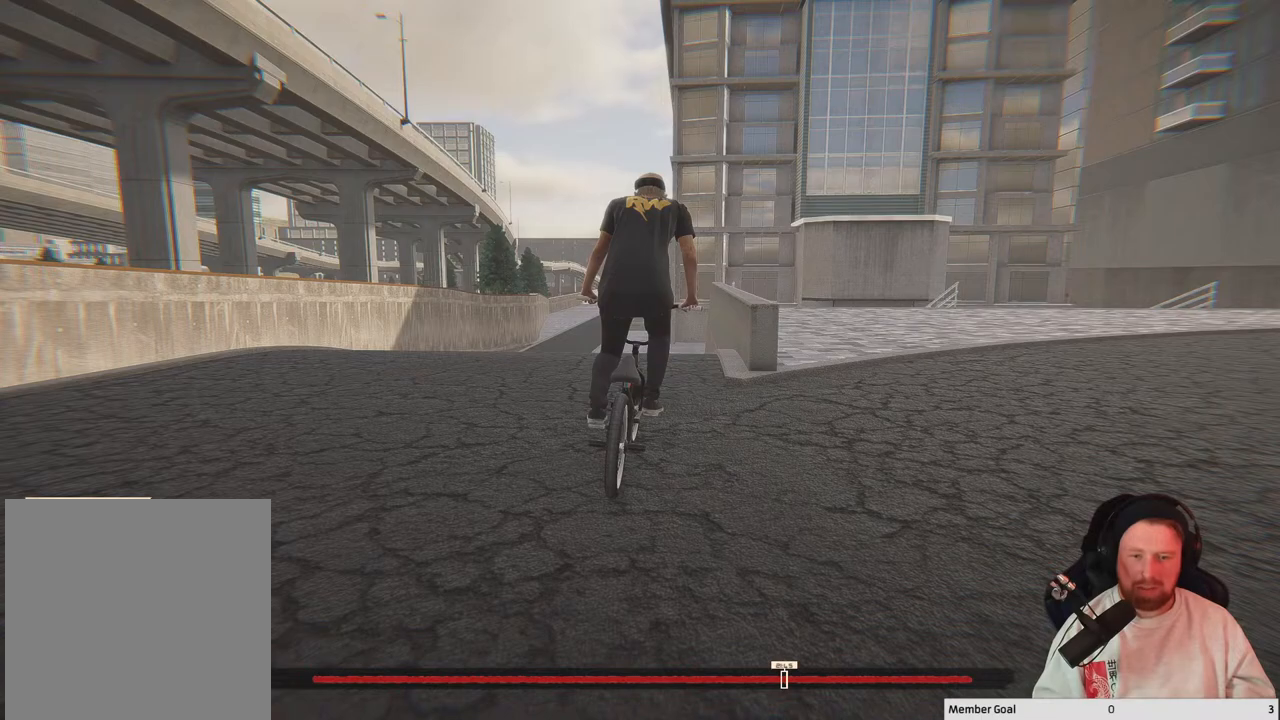
{"buttons": [], "left_stick": "center", "right_stick": "center", "events": []}
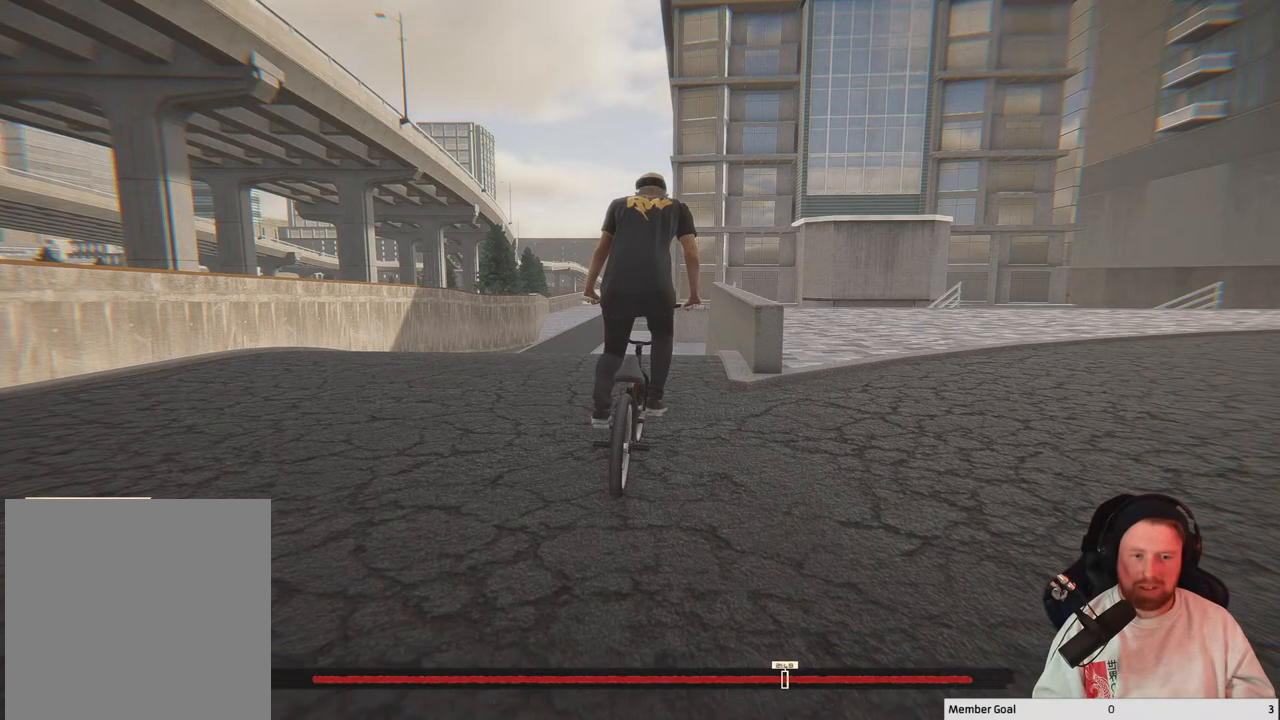
{"buttons": [], "left_stick": "center", "right_stick": "center", "events": []}
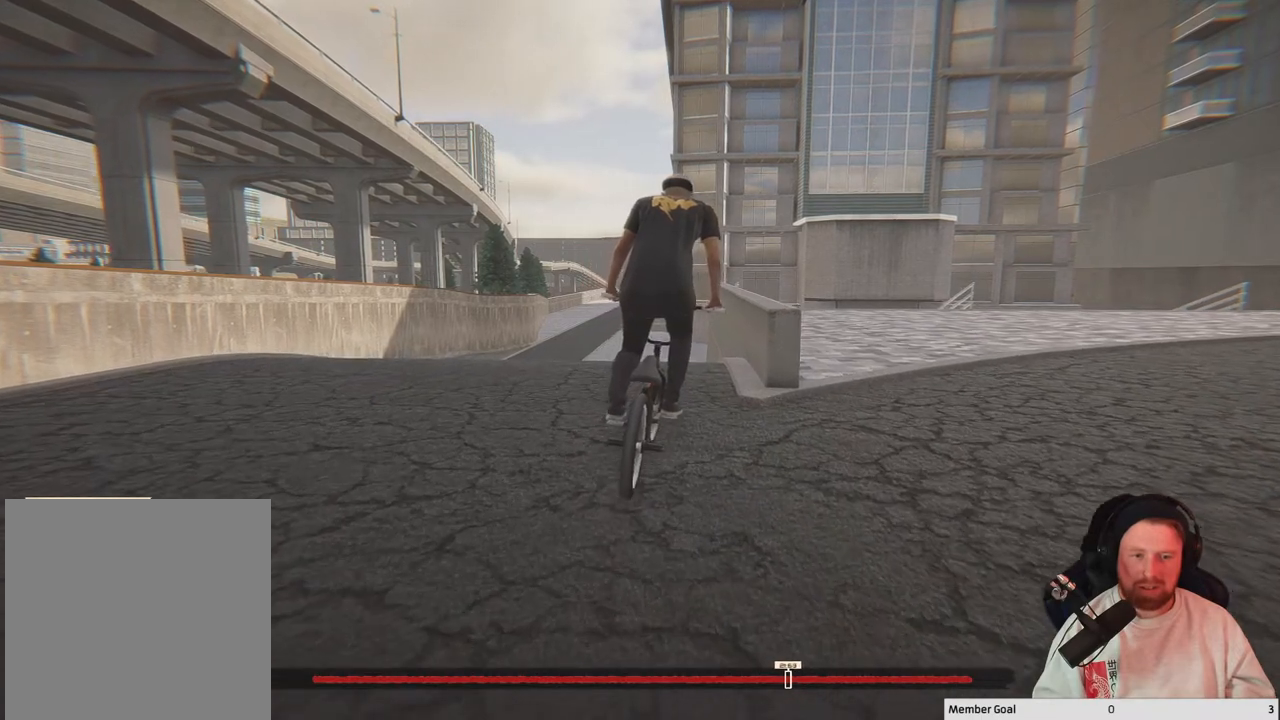
{"buttons": ["R2"], "left_stick": "center", "right_stick": "center", "events": [[450, "R2", "down"]]}
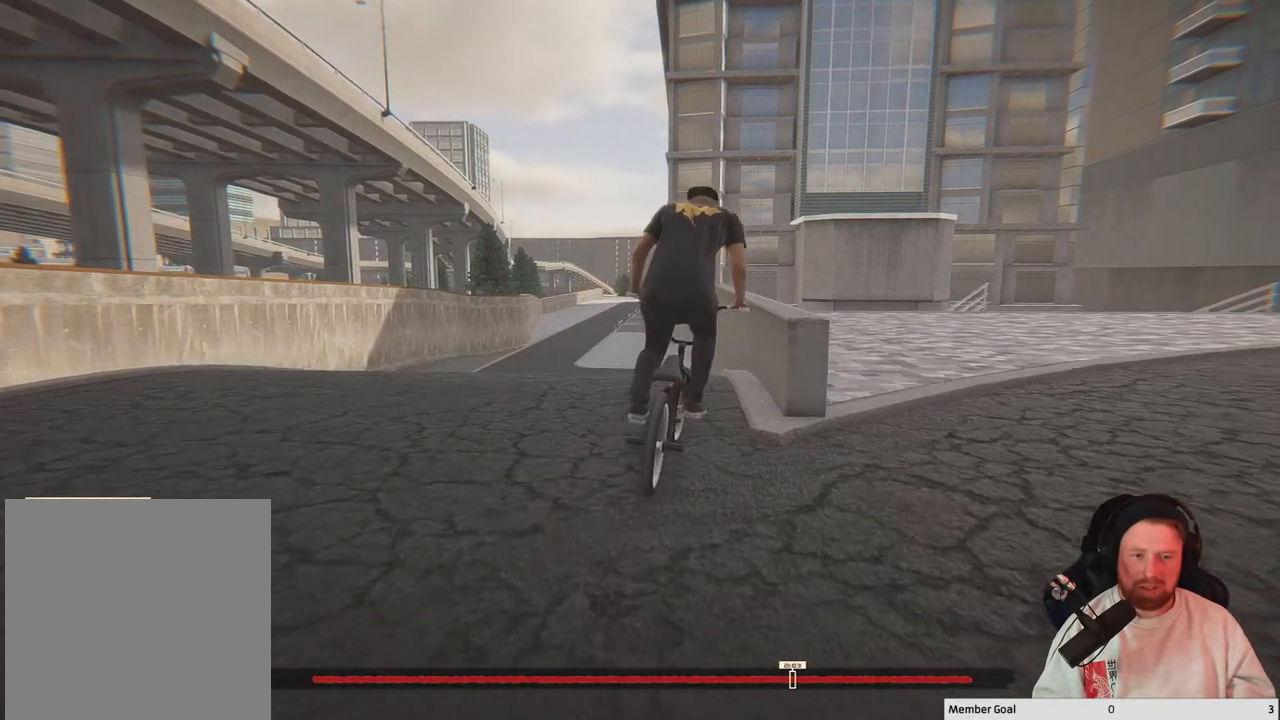
{"buttons": ["R2"], "left_stick": "center", "right_stick": "center", "events": []}
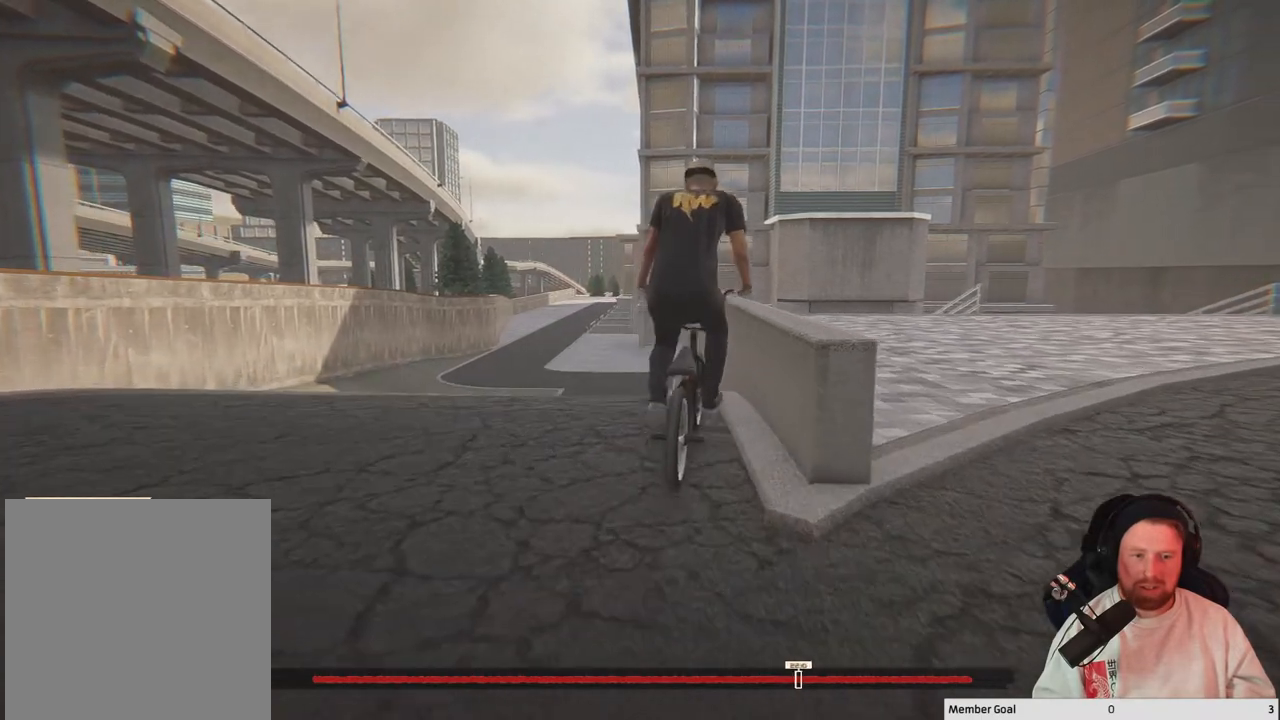
{"buttons": ["R2"], "left_stick": "center", "right_stick": "center", "events": []}
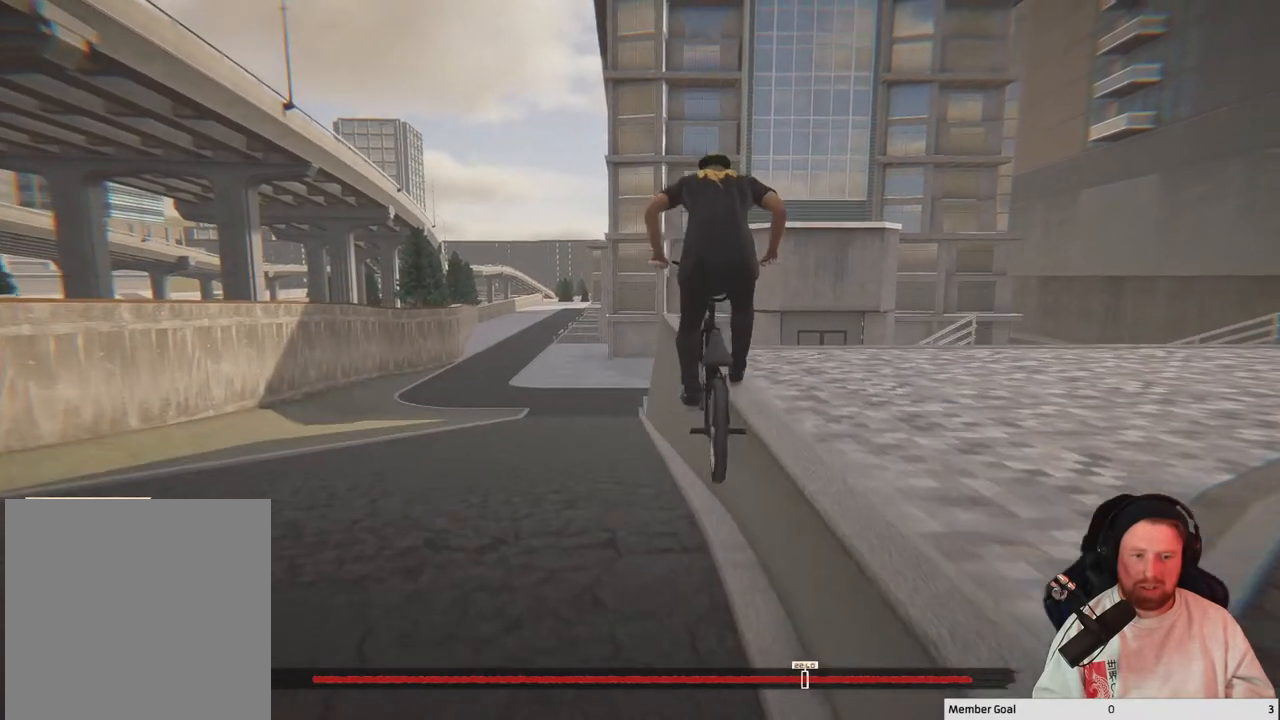
{"buttons": ["R2"], "left_stick": "center", "right_stick": "center", "events": []}
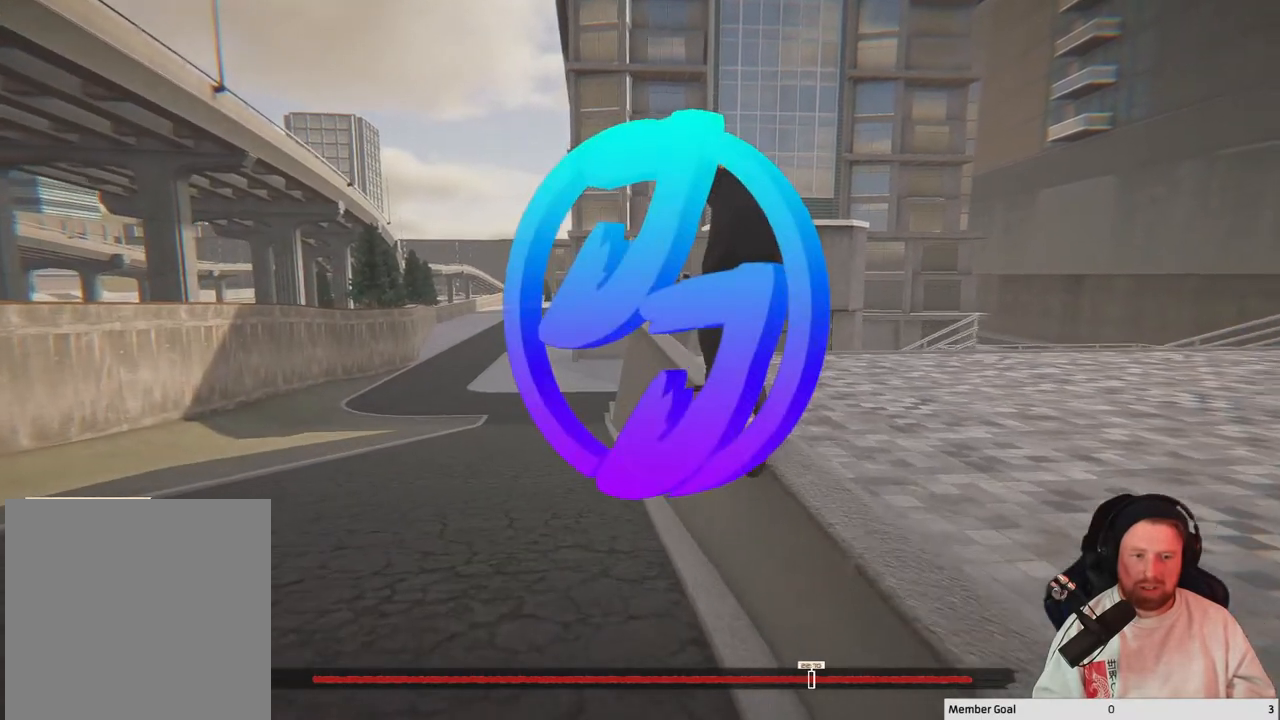
{"buttons": ["R2"], "left_stick": "center", "right_stick": "center", "events": []}
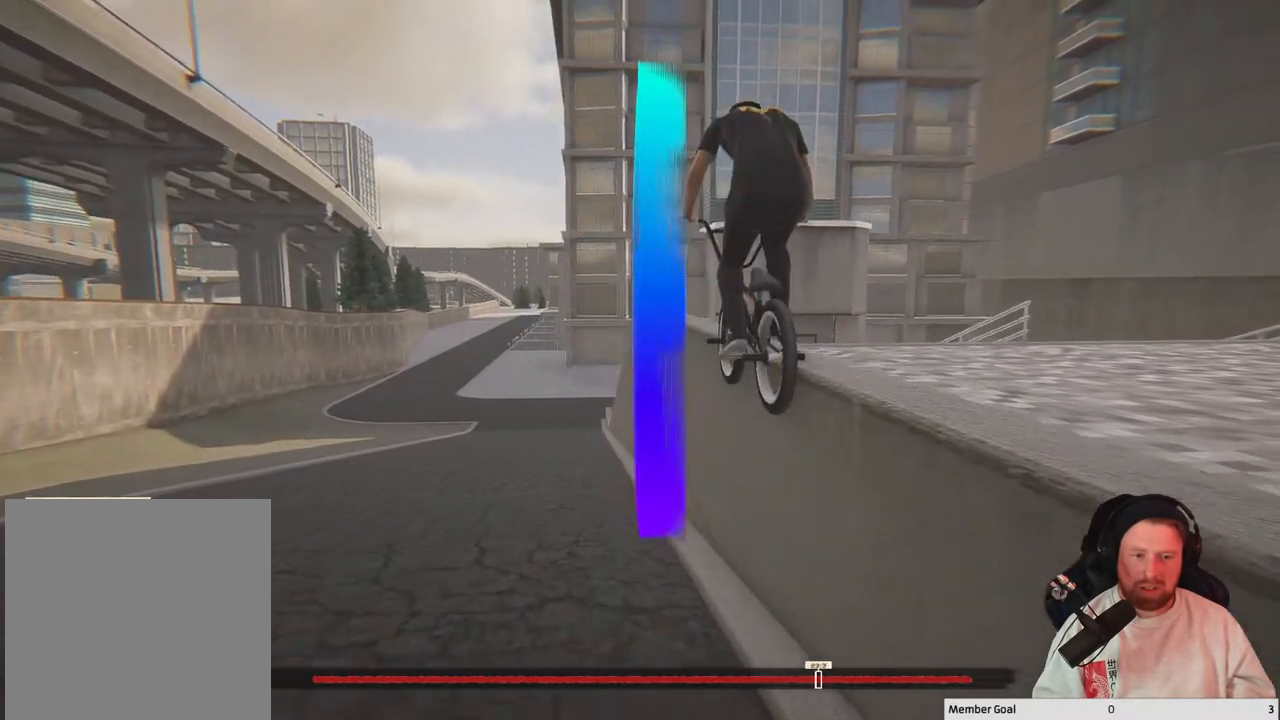
{"buttons": ["R2"], "left_stick": "center", "right_stick": "center", "events": []}
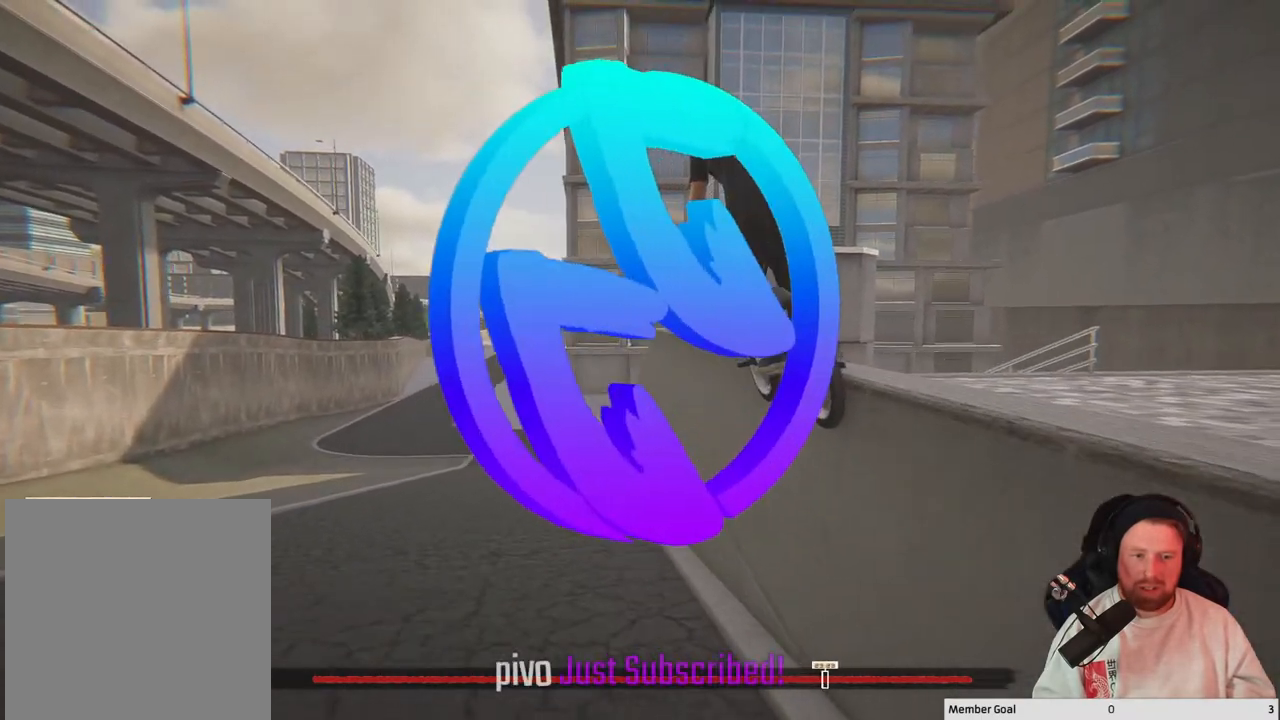
{"buttons": ["R2"], "left_stick": "center", "right_stick": "center", "events": []}
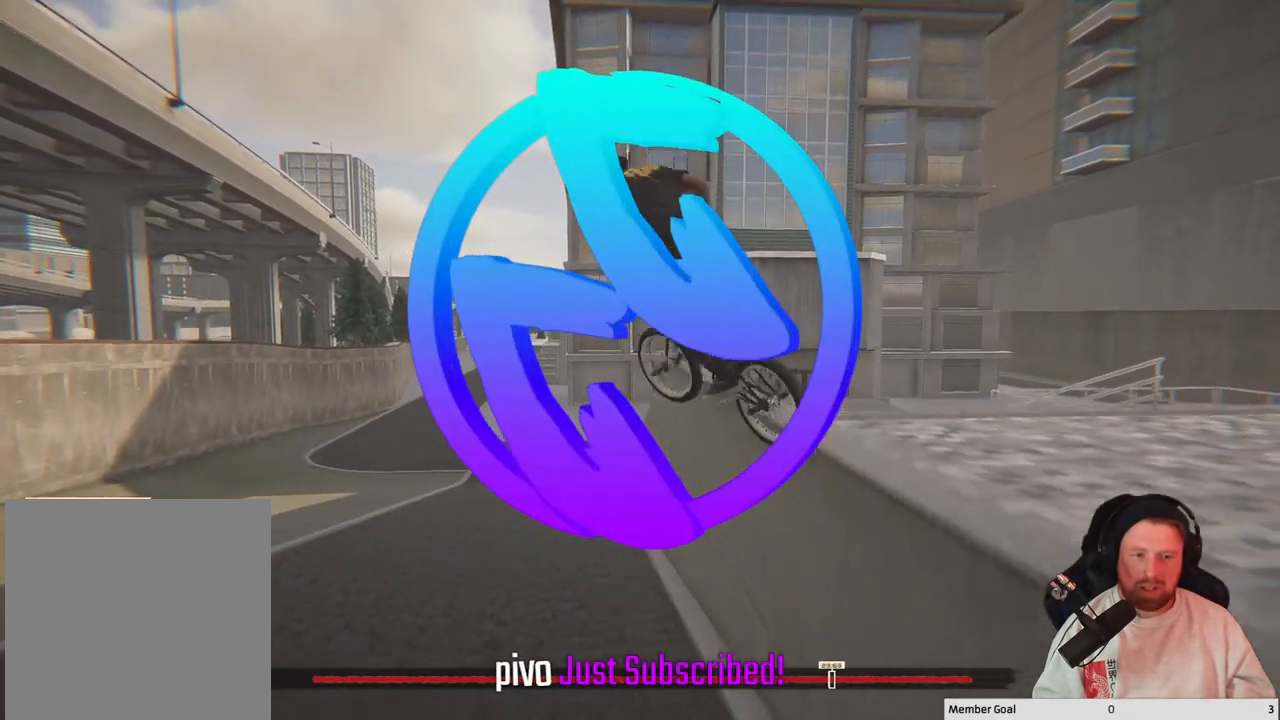
{"buttons": ["R2"], "left_stick": "center", "right_stick": "center", "events": []}
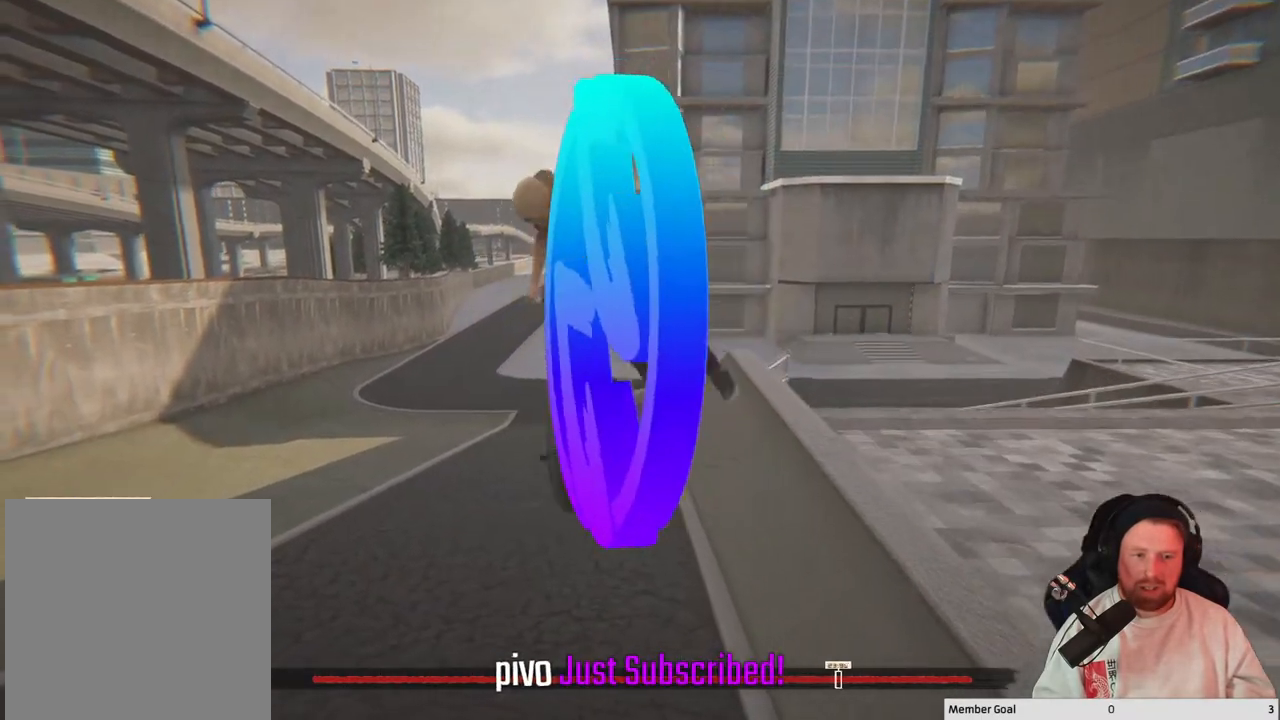
{"buttons": ["R2"], "left_stick": "center", "right_stick": "center", "events": []}
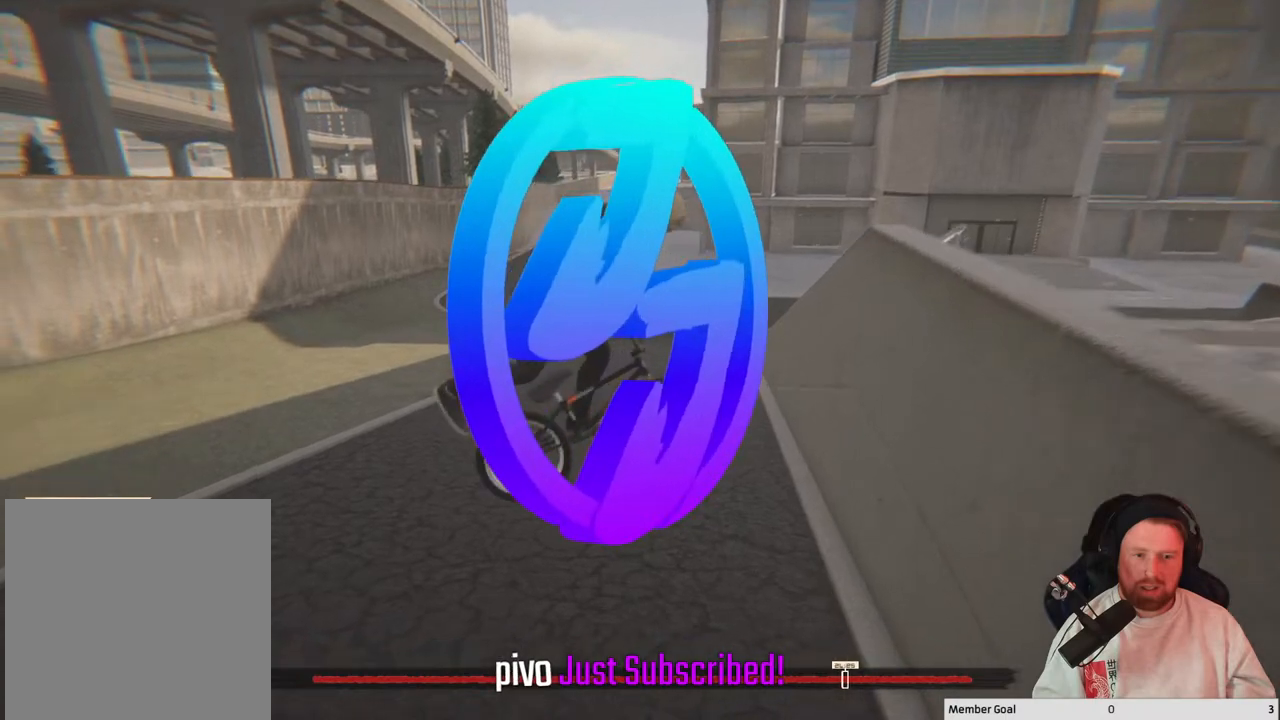
{"buttons": ["R2"], "left_stick": "center", "right_stick": "center", "events": []}
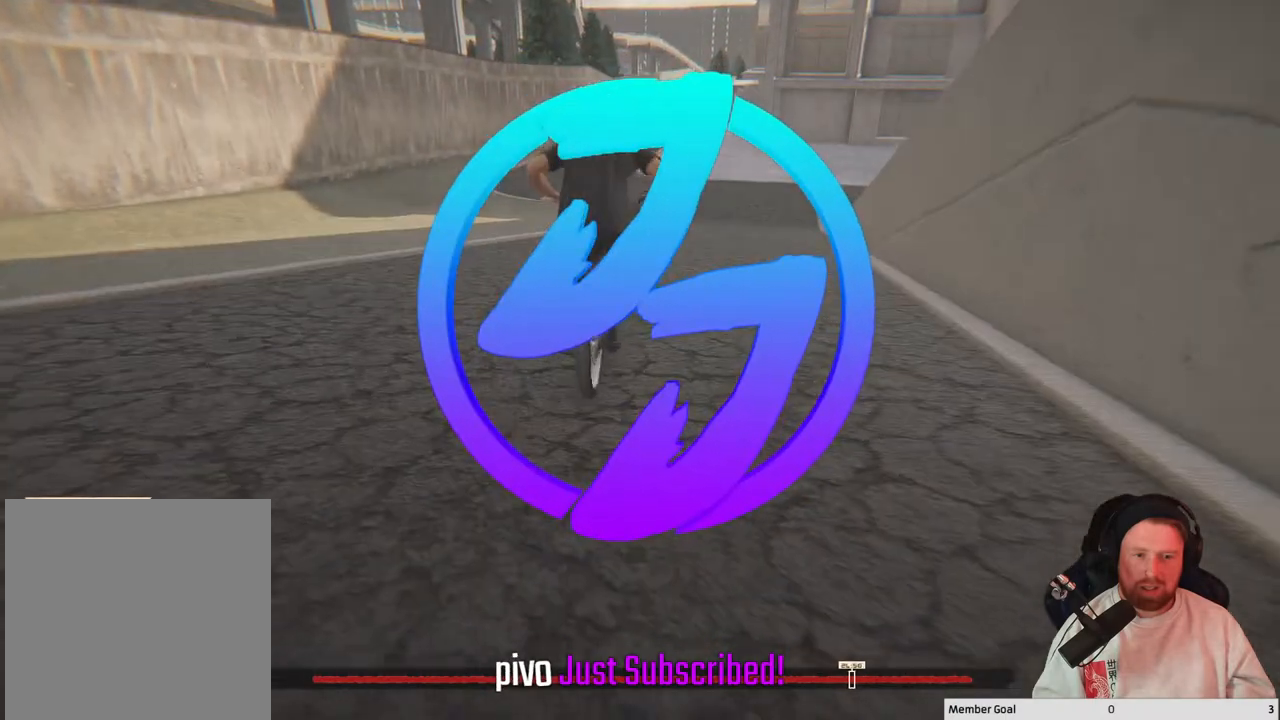
{"buttons": [], "left_stick": "center", "right_stick": "center", "events": [[300, "R2", "up"]]}